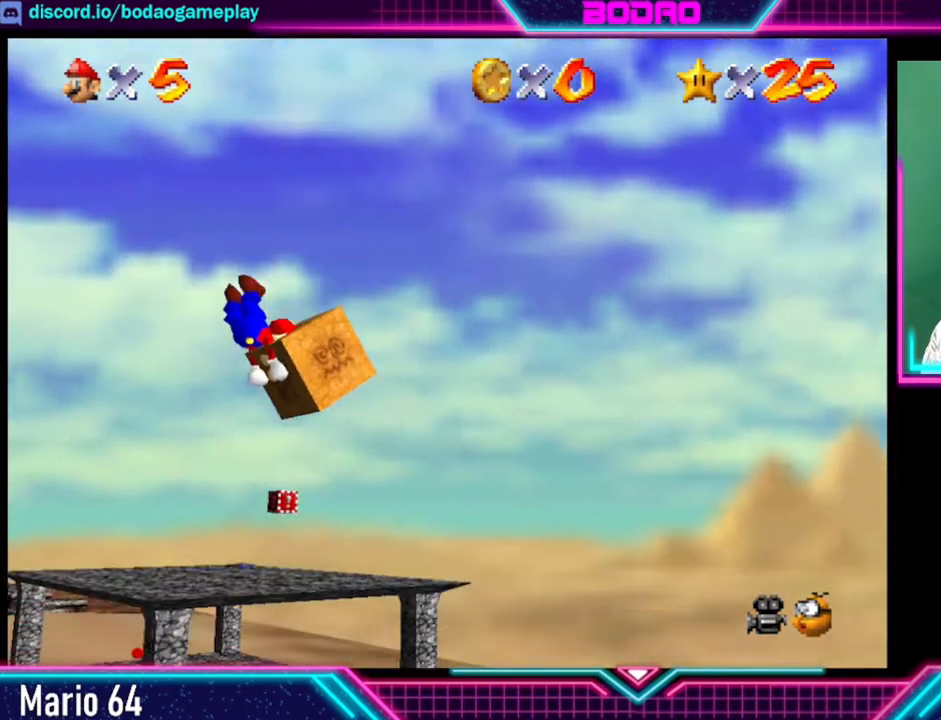
Gameplay with a controller (Xbox layout); each line is a JSON object with the inputs held at the frame after it. "events" lists button and stick changes between this image and that frame as [ms after this image, input, new state], when the widget could be followed in between. Not read: L3 R3 right_stick.
{"buttons": [], "left_stick": "center", "events": []}
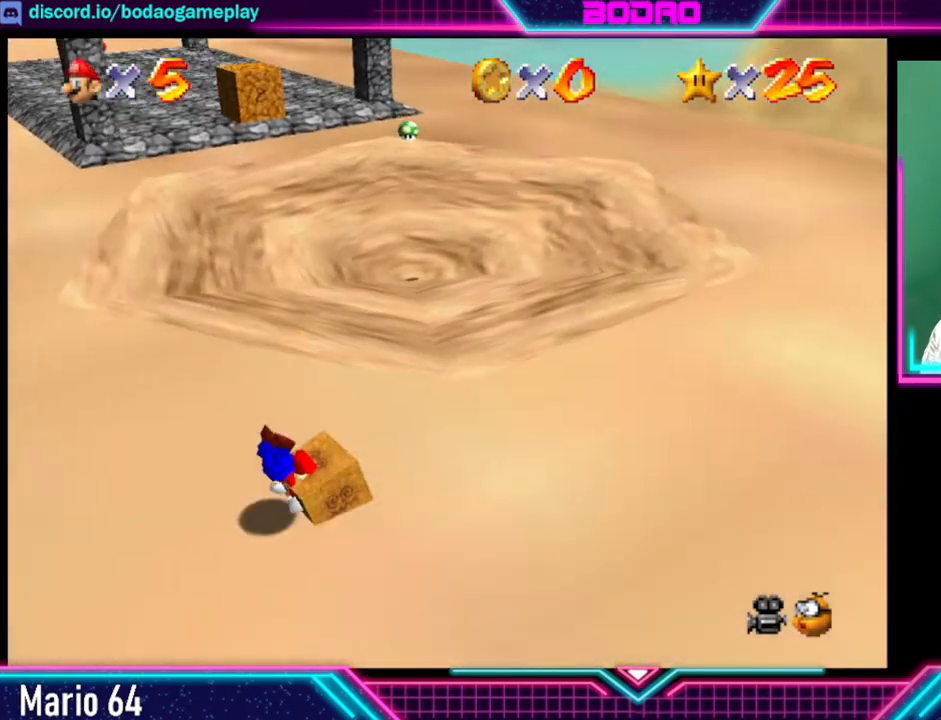
{"buttons": [], "left_stick": "center", "events": []}
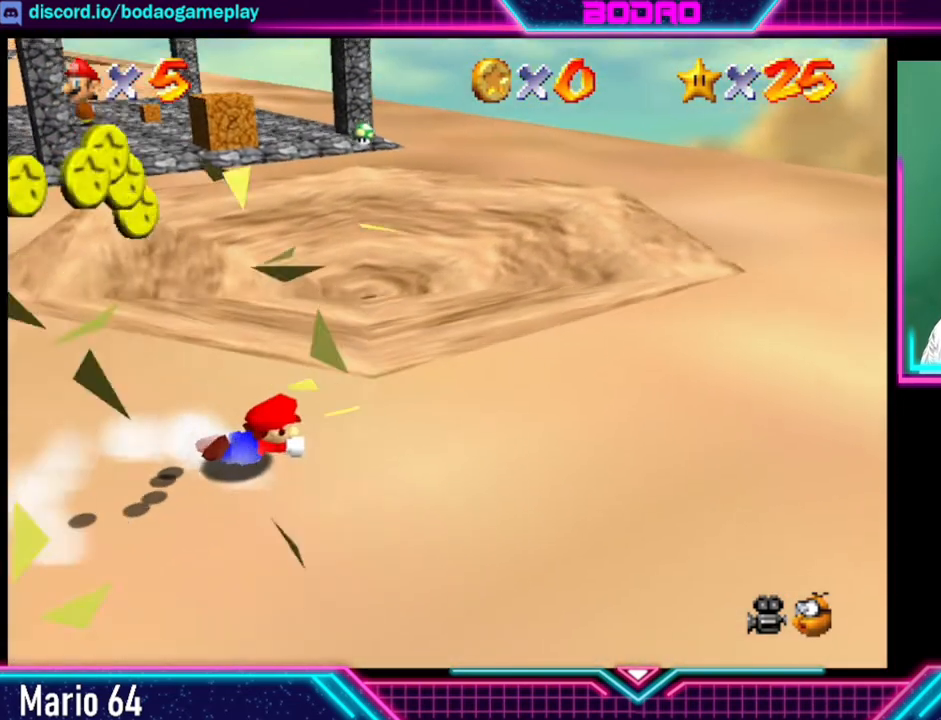
{"buttons": [], "left_stick": "down-left", "events": [[120, "left_stick", "down-left"], [440, "A", "down"], [520, "A", "up"]]}
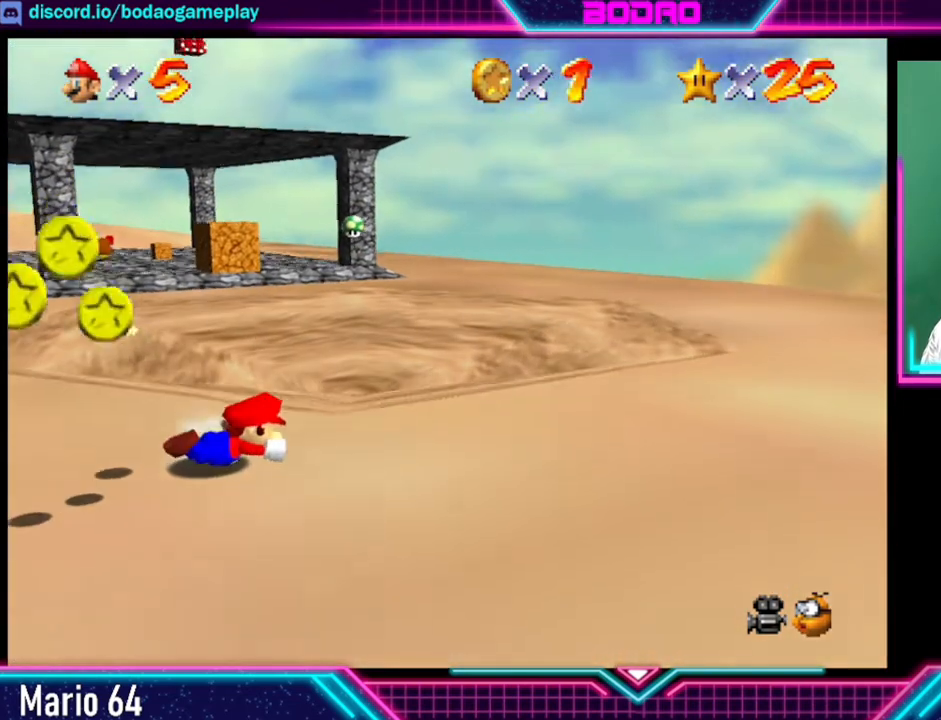
{"buttons": [], "left_stick": "down-left", "events": []}
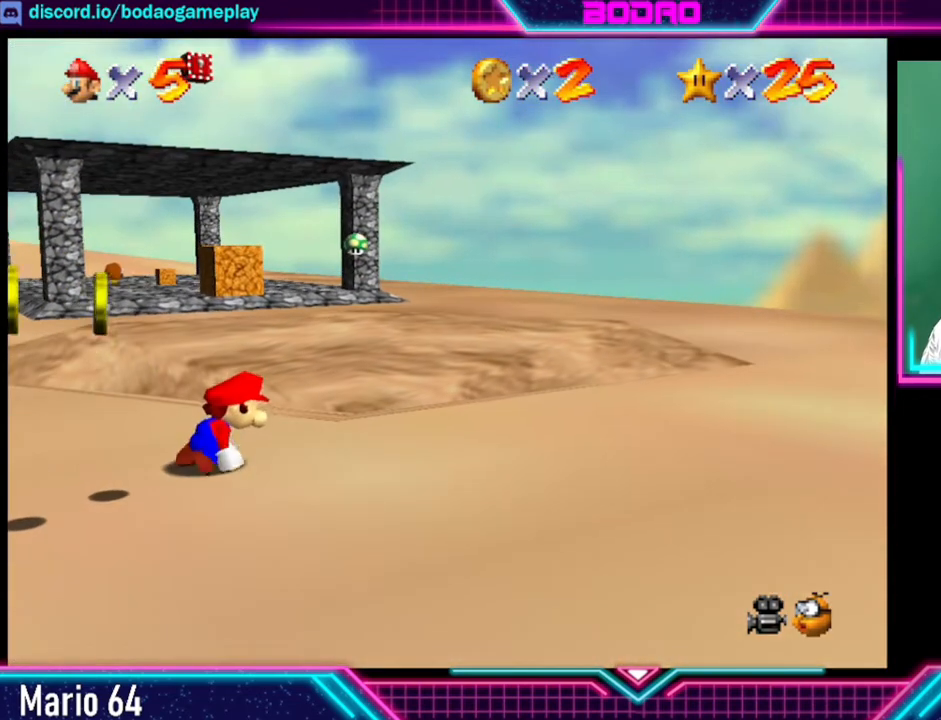
{"buttons": [], "left_stick": "down-left", "events": []}
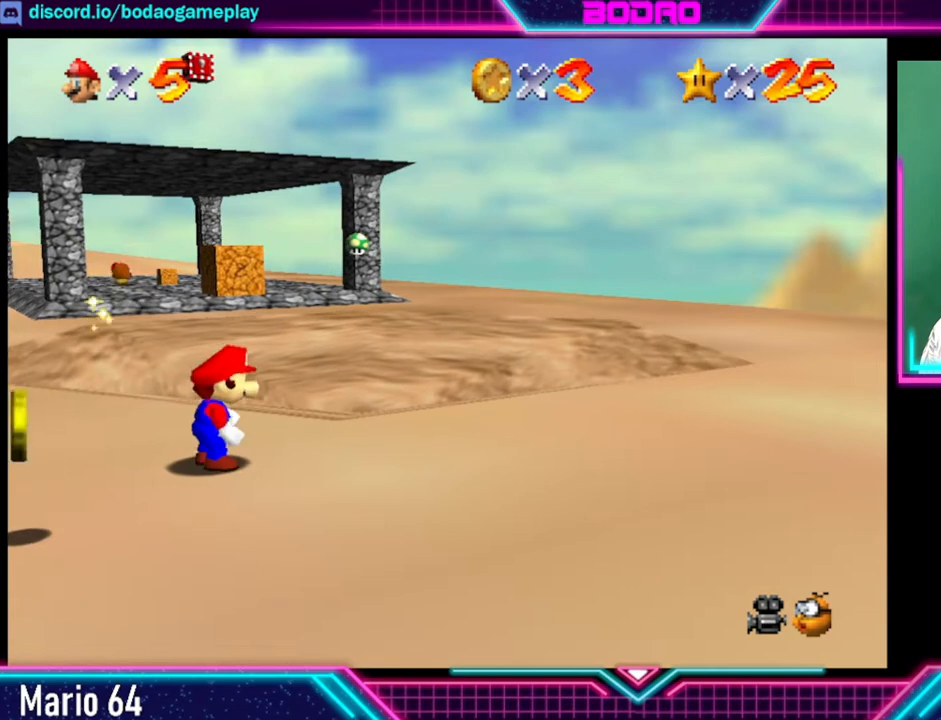
{"buttons": [], "left_stick": "down-left", "events": []}
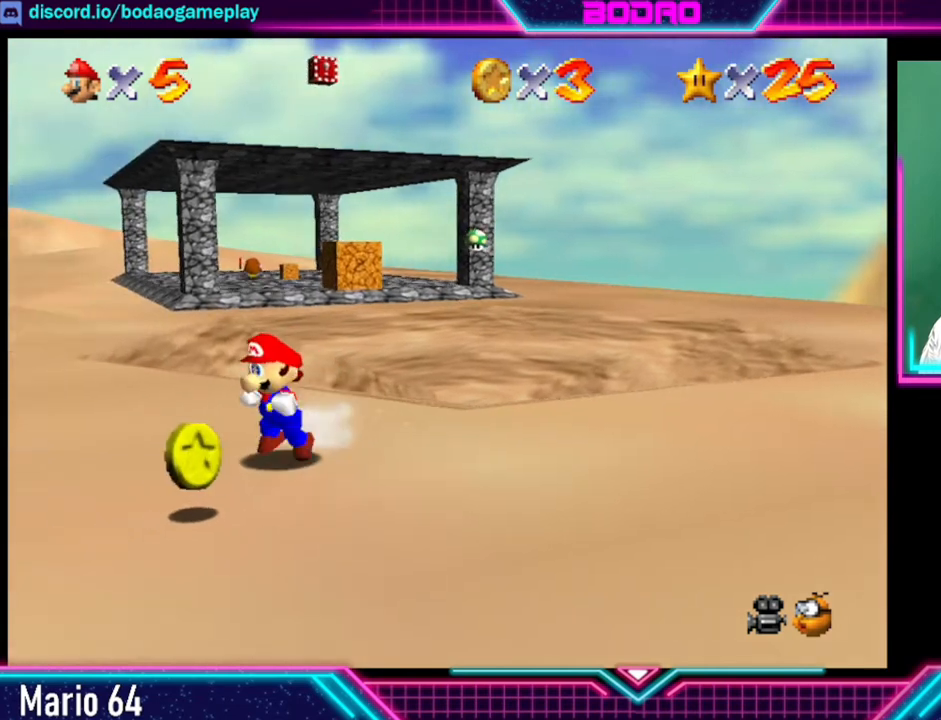
{"buttons": [], "left_stick": "up-left", "events": [[160, "left_stick", "up-left"]]}
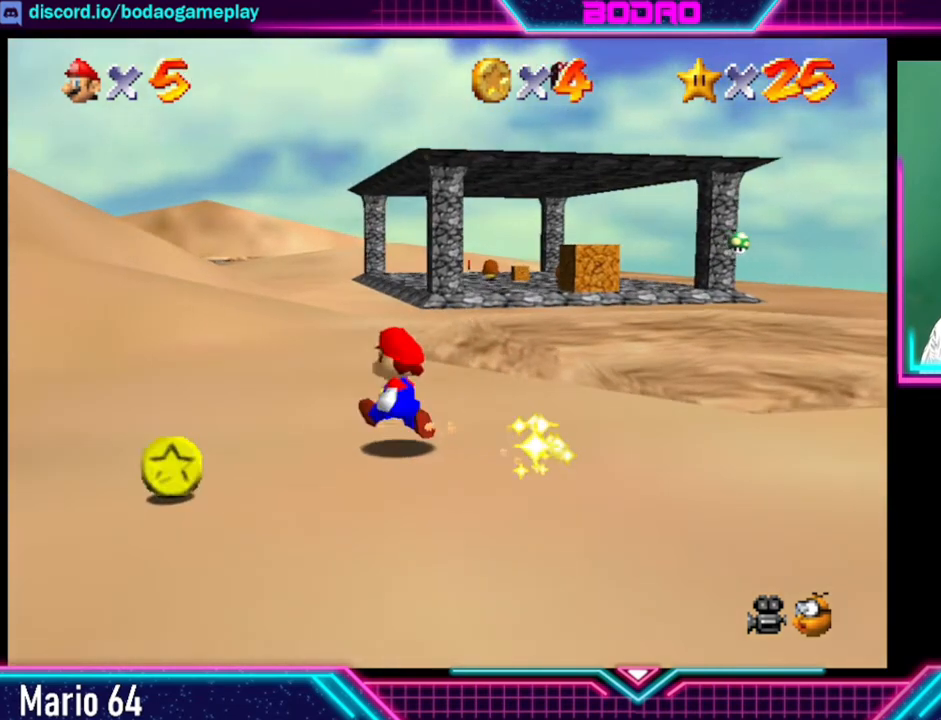
{"buttons": ["A"], "left_stick": "up", "events": [[120, "left_stick", "up"], [440, "A", "down"]]}
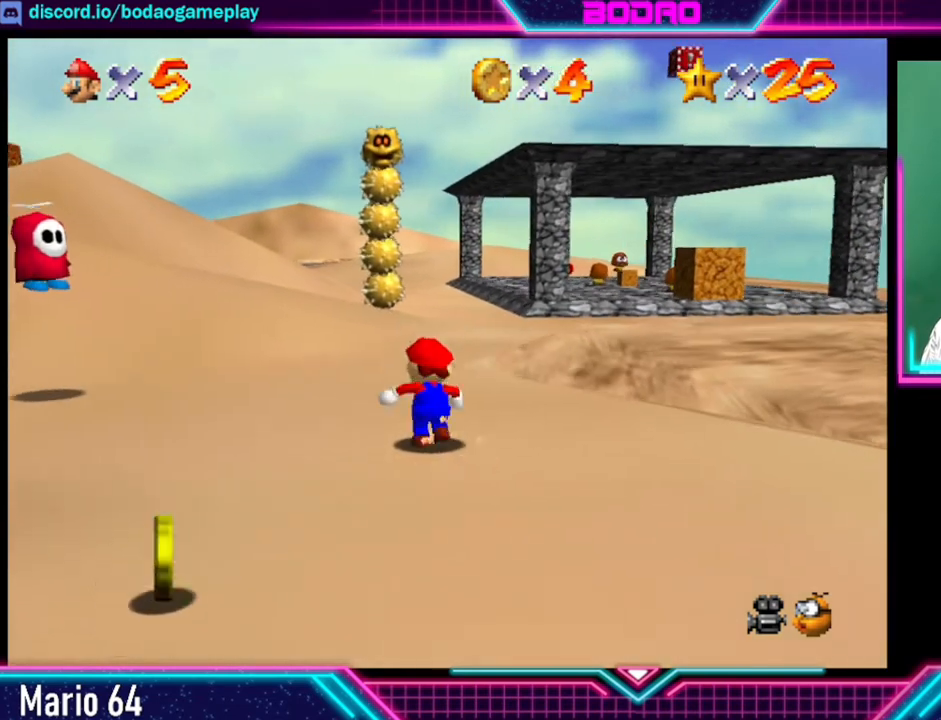
{"buttons": [], "left_stick": "up-right", "events": [[80, "A", "up"], [200, "left_stick", "up-right"]]}
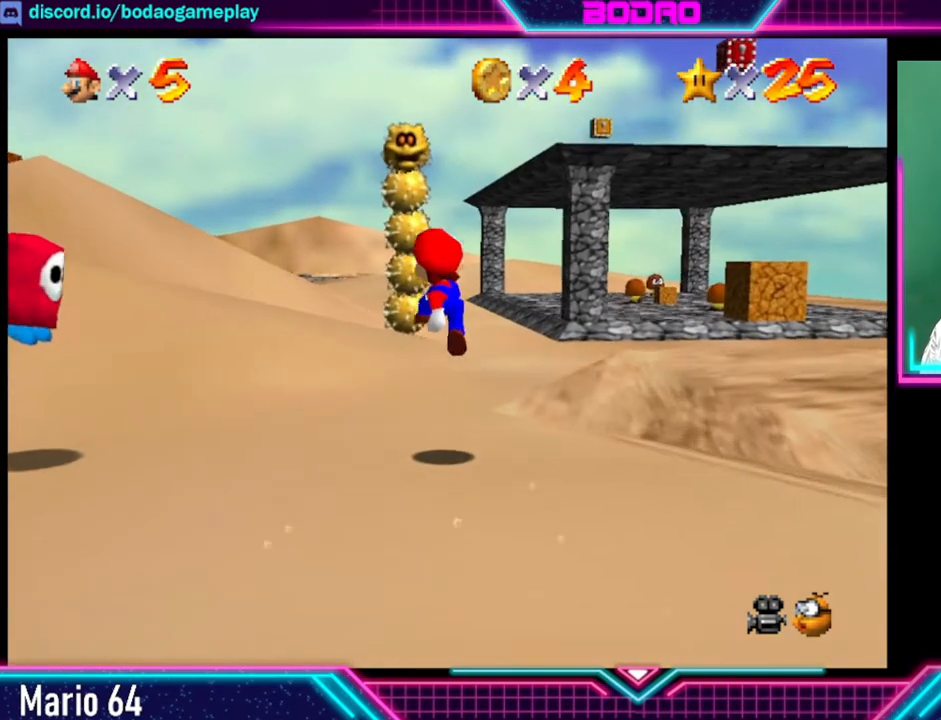
{"buttons": [], "left_stick": "up-right", "events": [[240, "A", "down"], [440, "A", "up"]]}
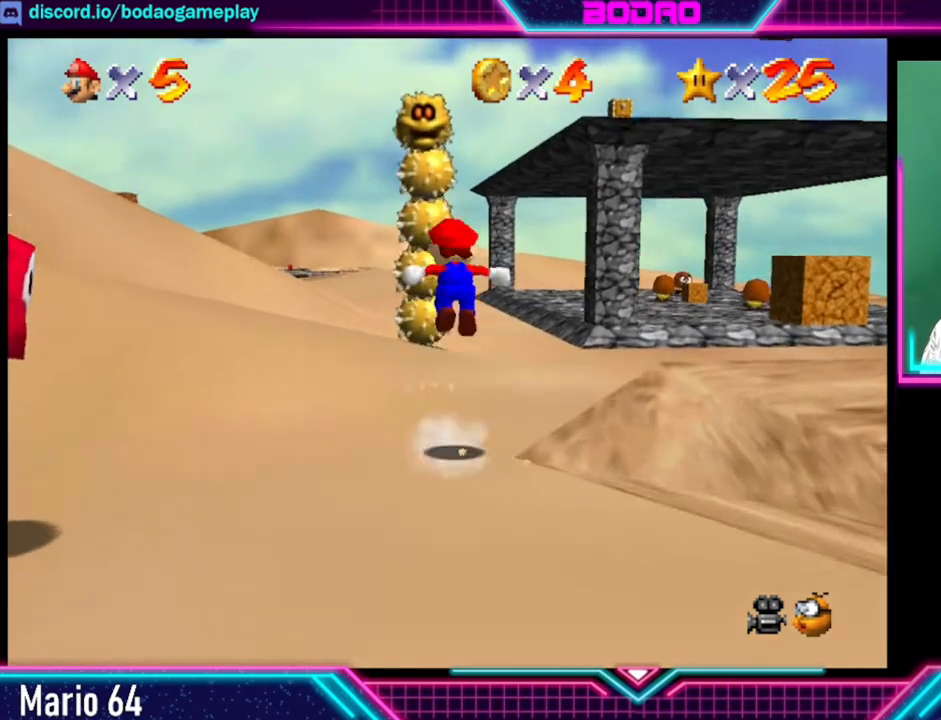
{"buttons": [], "left_stick": "up-right", "events": [[80, "left_stick", "right"], [320, "left_stick", "up-right"]]}
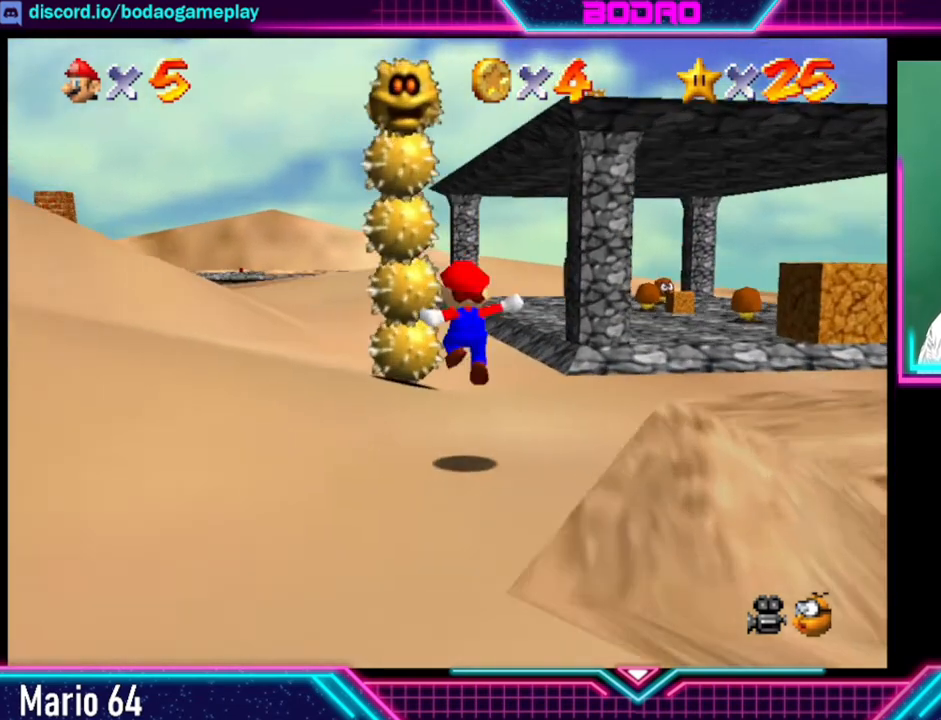
{"buttons": ["A"], "left_stick": "up-right", "events": [[120, "A", "down"]]}
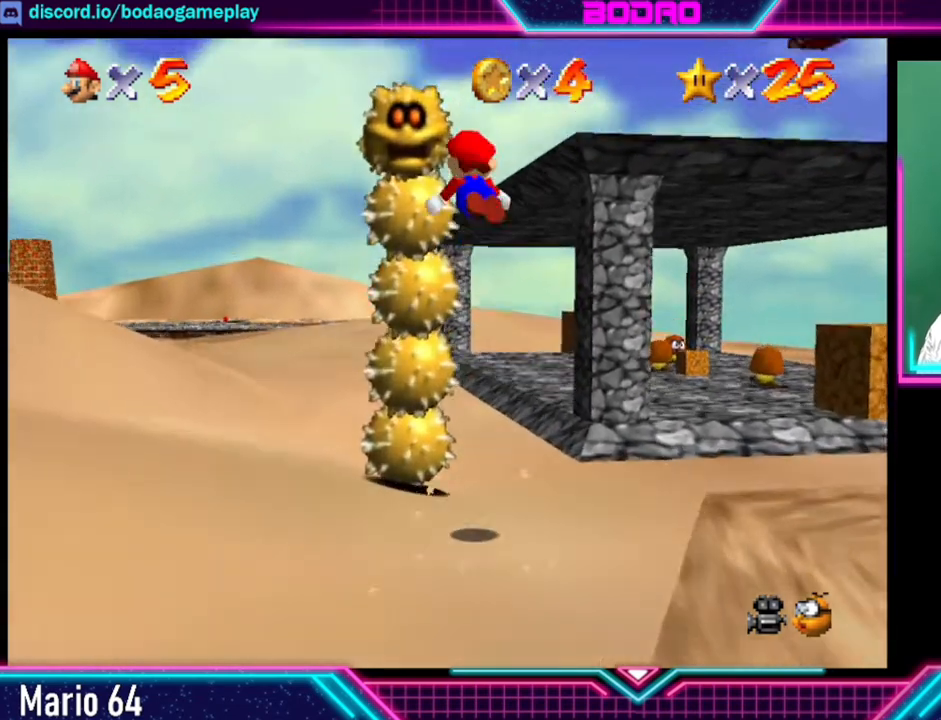
{"buttons": ["A"], "left_stick": "up", "events": [[160, "left_stick", "up"]]}
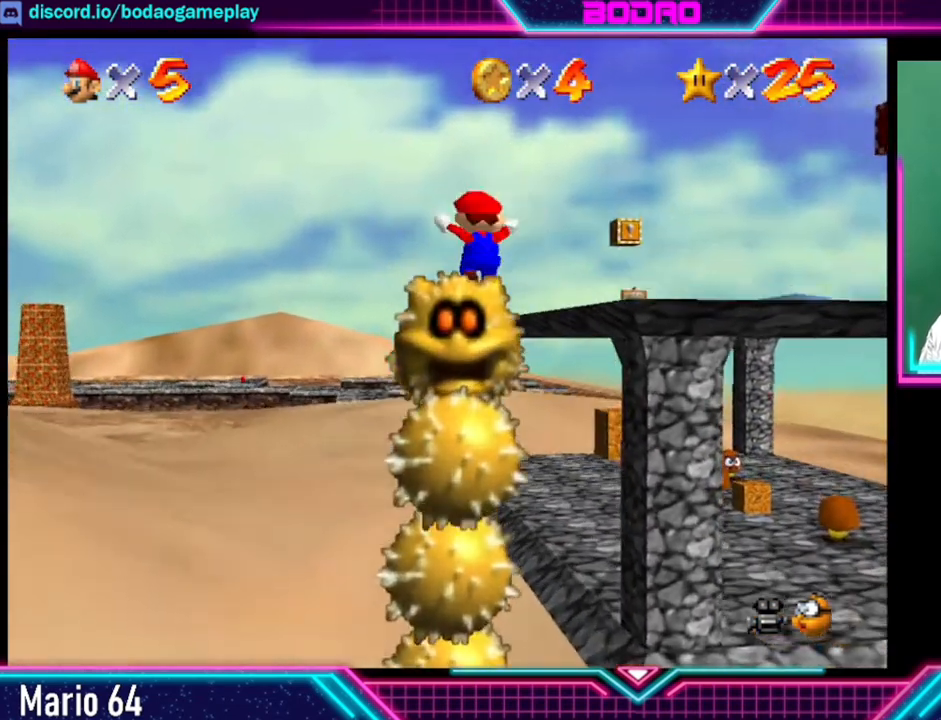
{"buttons": [], "left_stick": "up-left", "events": [[280, "A", "up"], [360, "left_stick", "up-left"]]}
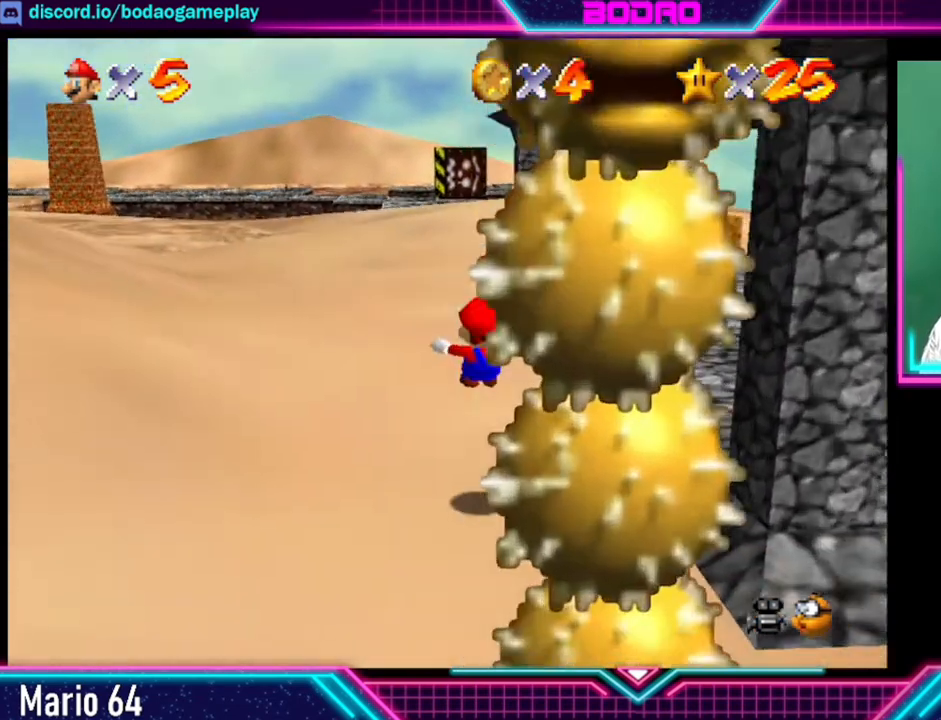
{"buttons": [], "left_stick": "up", "events": [[320, "A", "down"], [400, "left_stick", "up"], [520, "A", "up"]]}
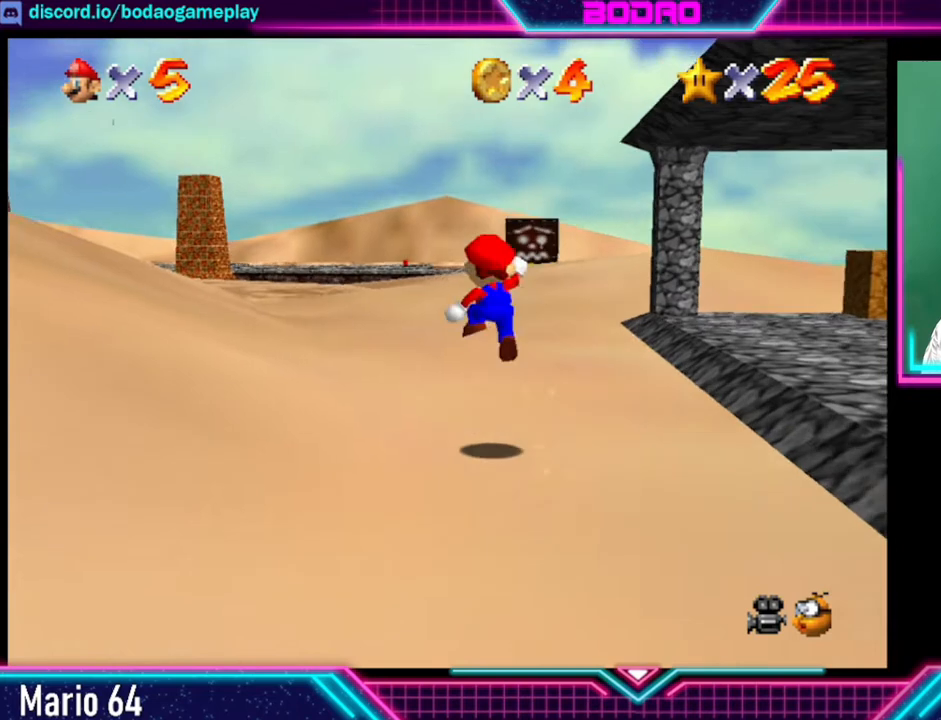
{"buttons": [], "left_stick": "up-right", "events": [[280, "left_stick", "up-right"]]}
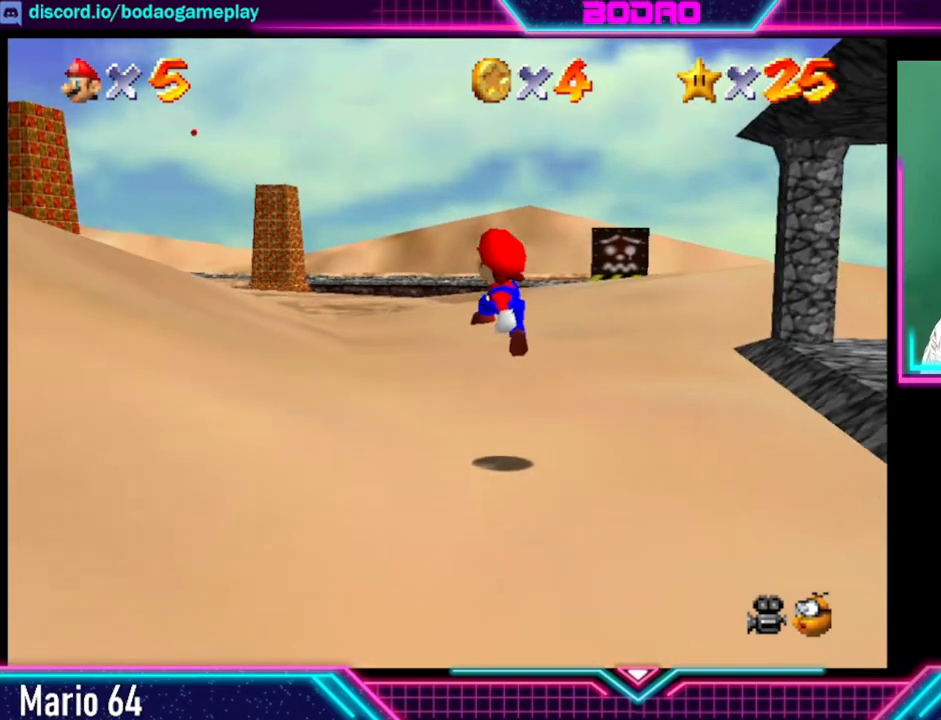
{"buttons": [], "left_stick": "right", "events": [[40, "left_stick", "right"], [160, "A", "down"], [360, "A", "up"]]}
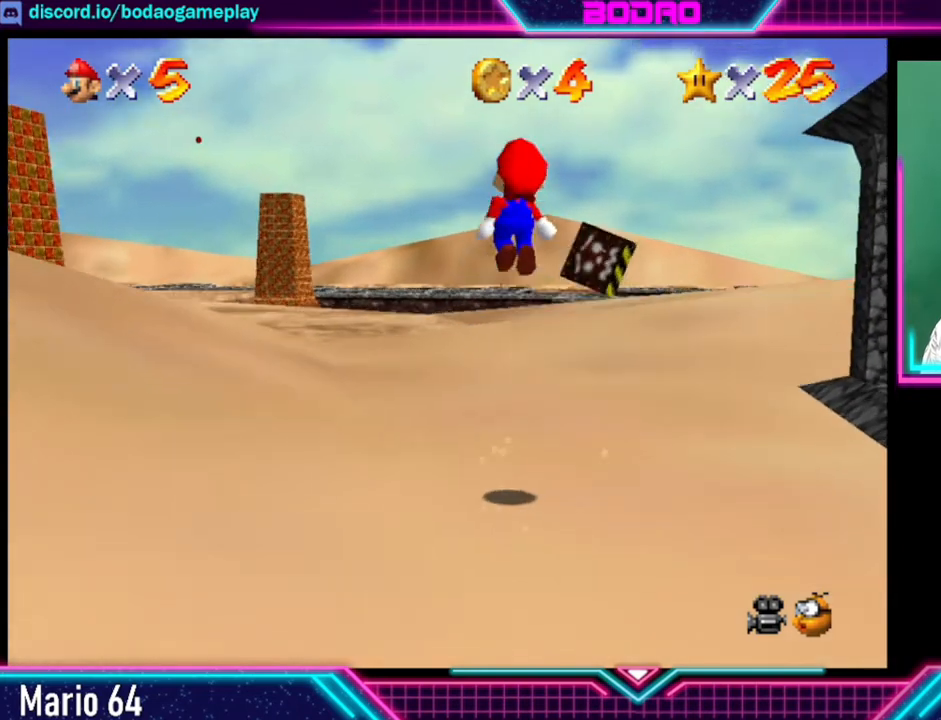
{"buttons": [], "left_stick": "right", "events": []}
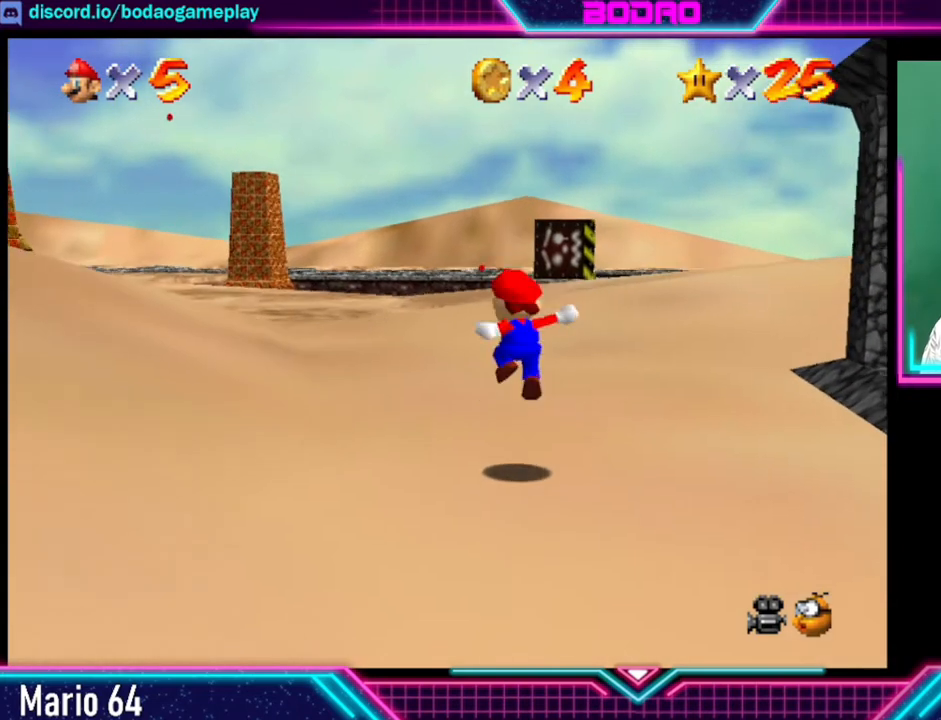
{"buttons": [], "left_stick": "right", "events": []}
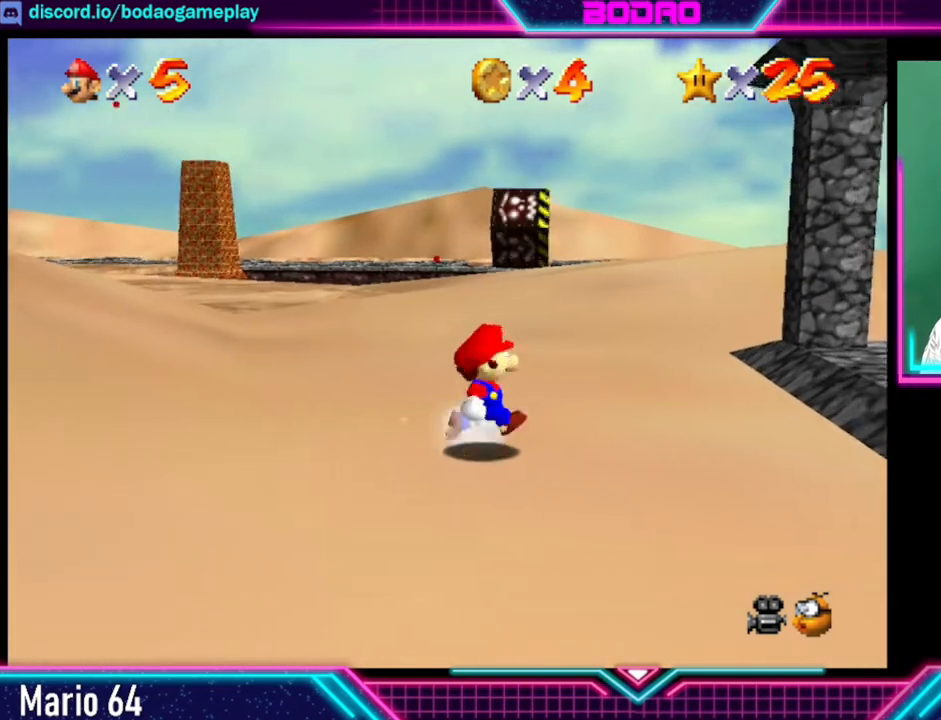
{"buttons": [], "left_stick": "left", "events": [[200, "left_stick", "left"]]}
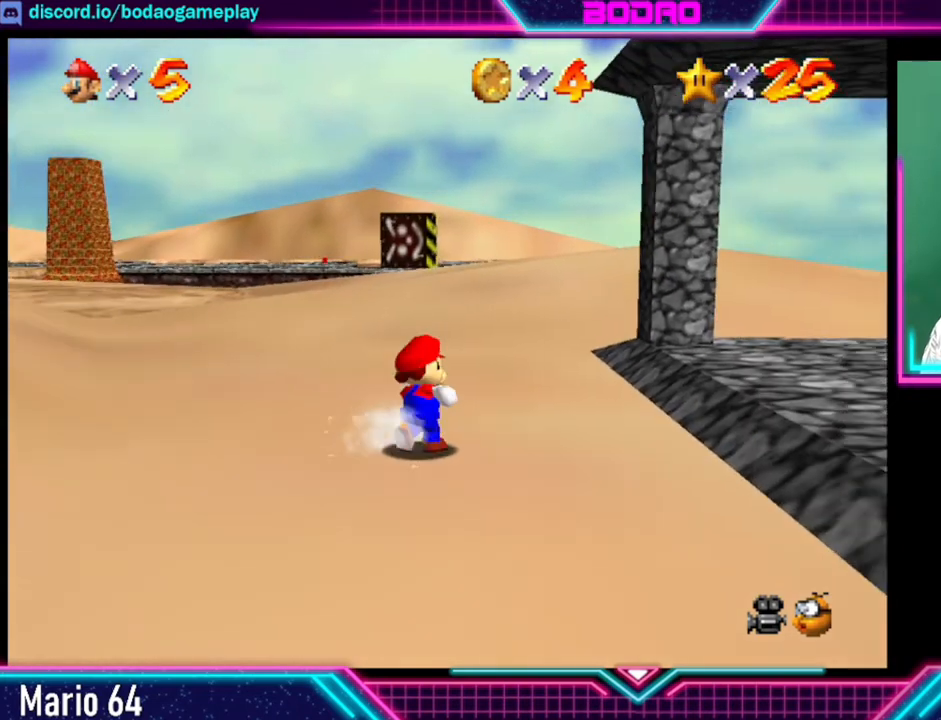
{"buttons": [], "left_stick": "left", "events": []}
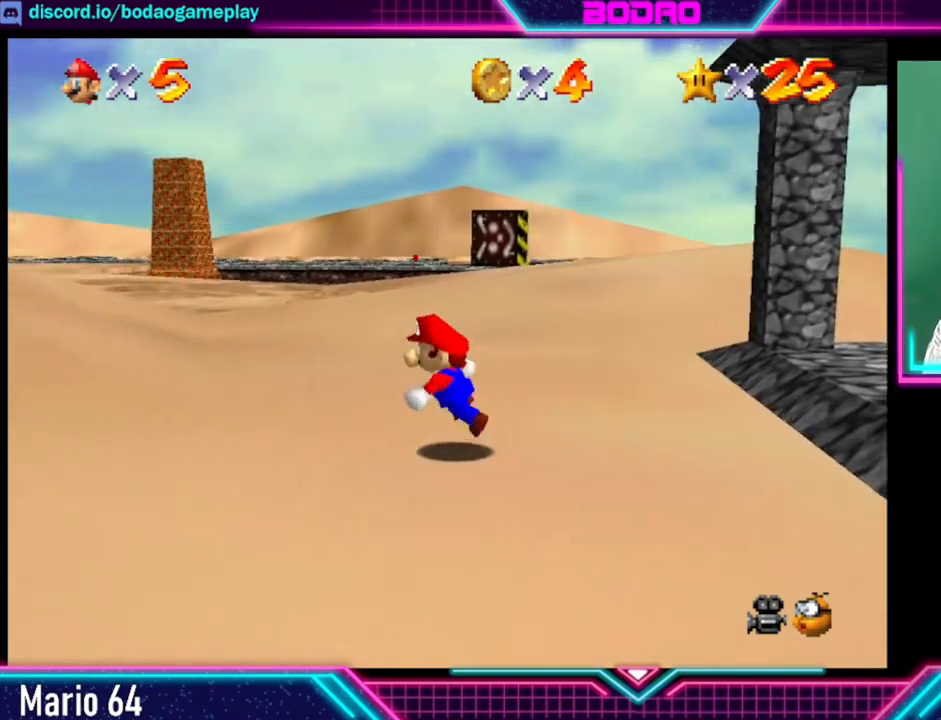
{"buttons": [], "left_stick": "left", "events": []}
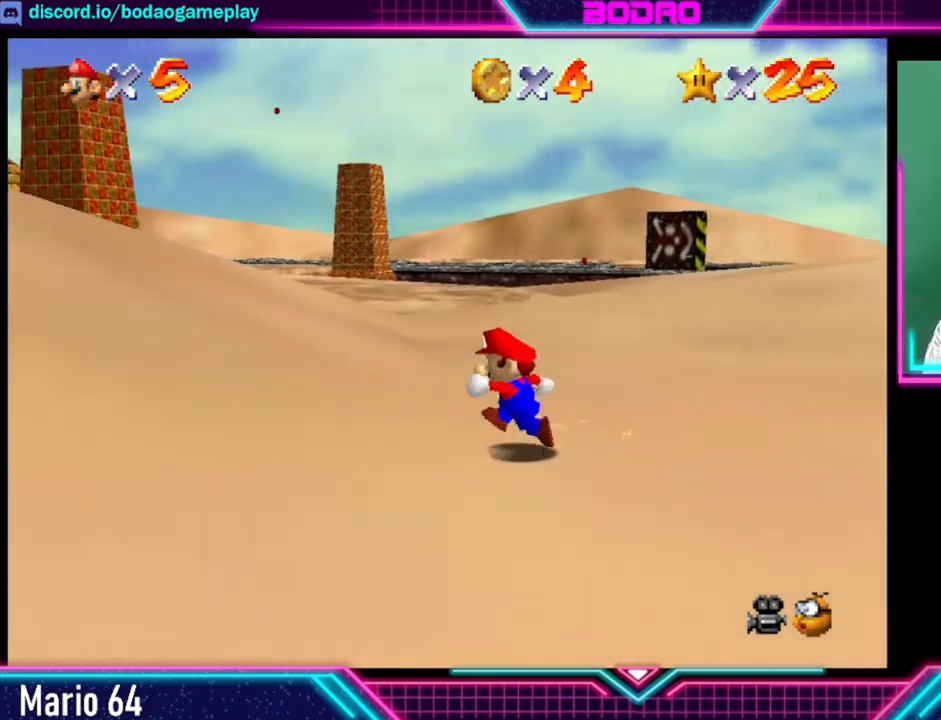
{"buttons": [], "left_stick": "up-left", "events": [[200, "left_stick", "up-left"]]}
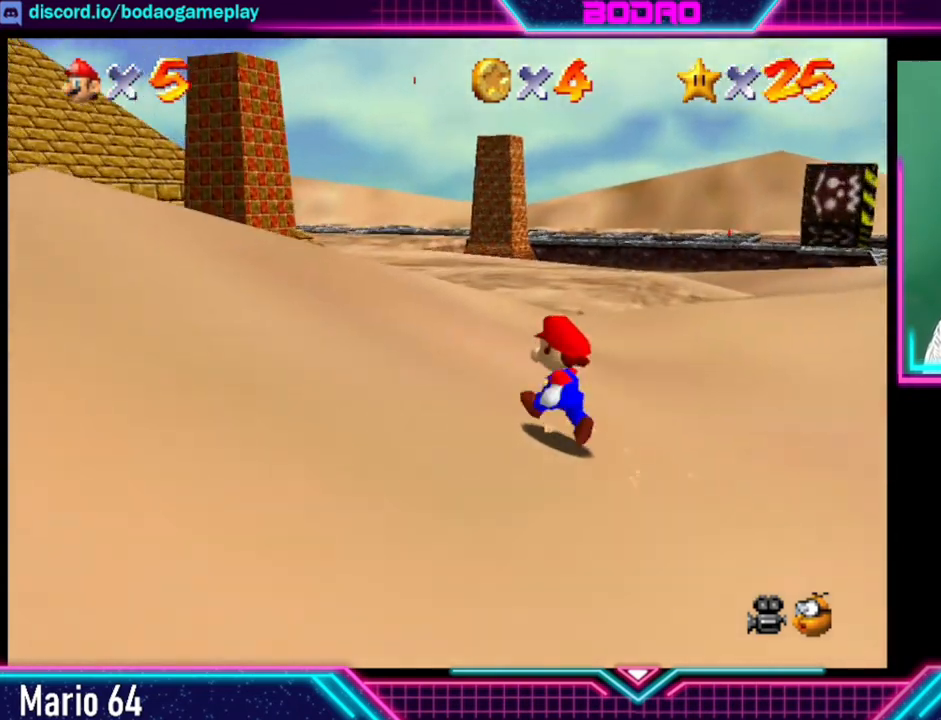
{"buttons": [], "left_stick": "right", "events": [[120, "left_stick", "up-right"], [200, "left_stick", "right"]]}
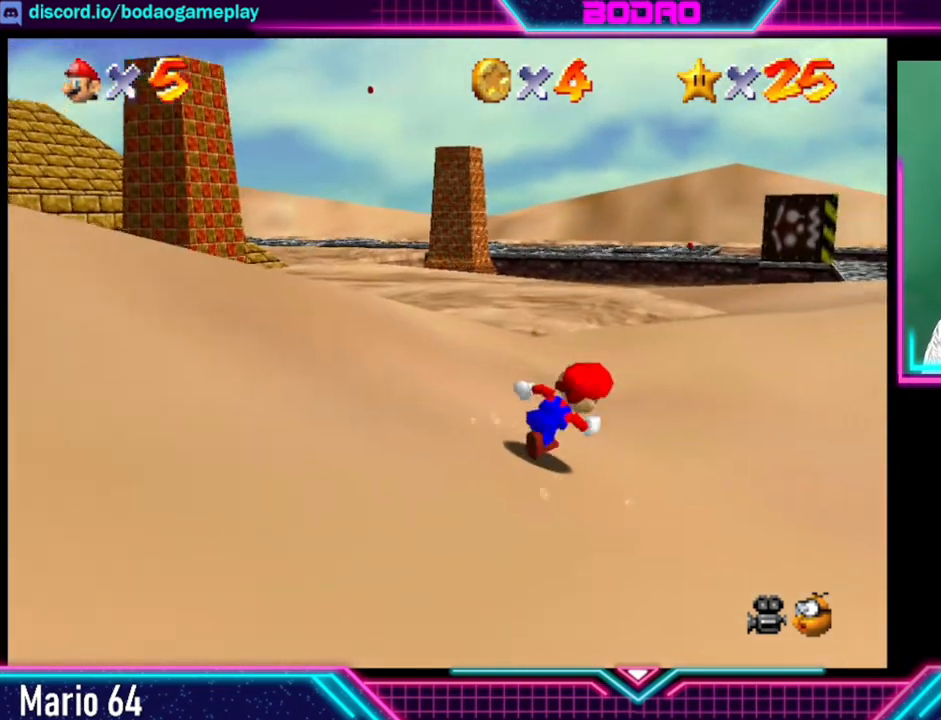
{"buttons": [], "left_stick": "center", "events": [[160, "A", "down"], [280, "A", "up"], [320, "left_stick", "center"]]}
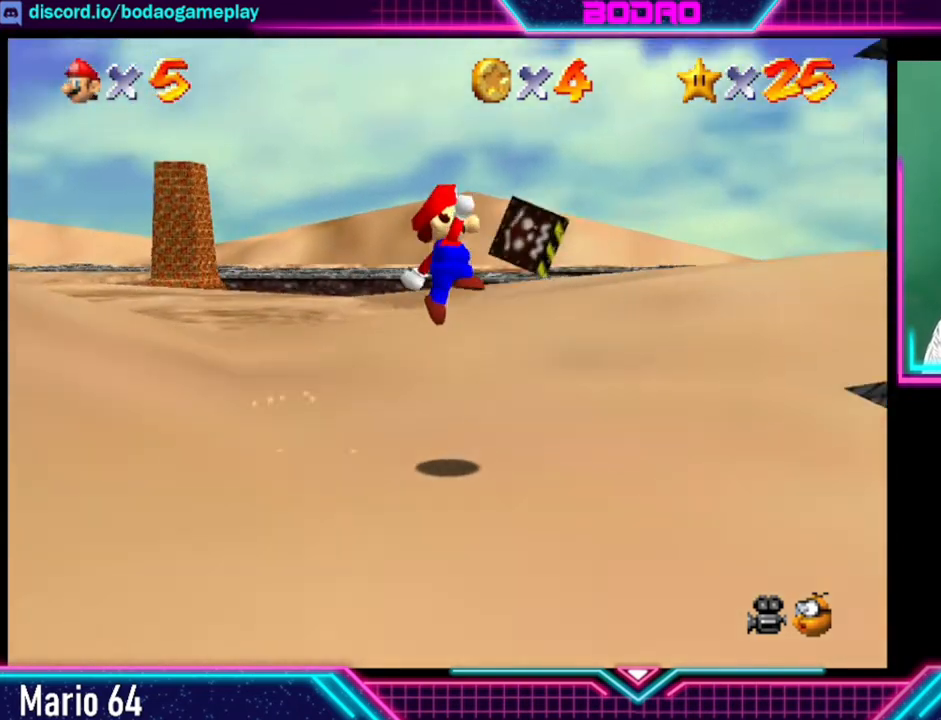
{"buttons": ["A"], "left_stick": "center", "events": [[320, "A", "down"]]}
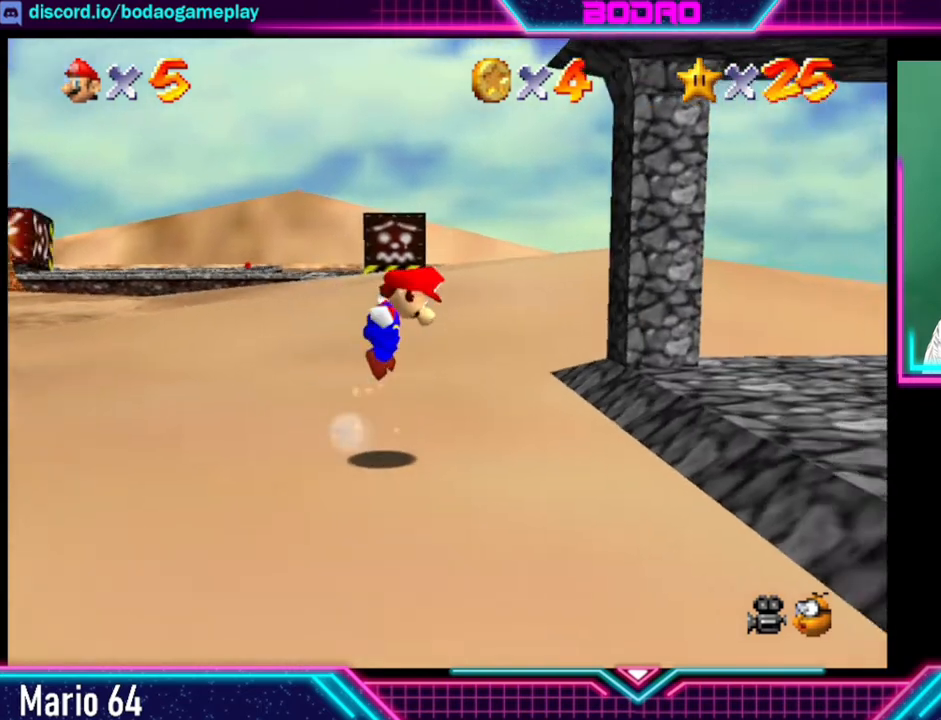
{"buttons": ["A"], "left_stick": "right", "events": [[520, "left_stick", "right"]]}